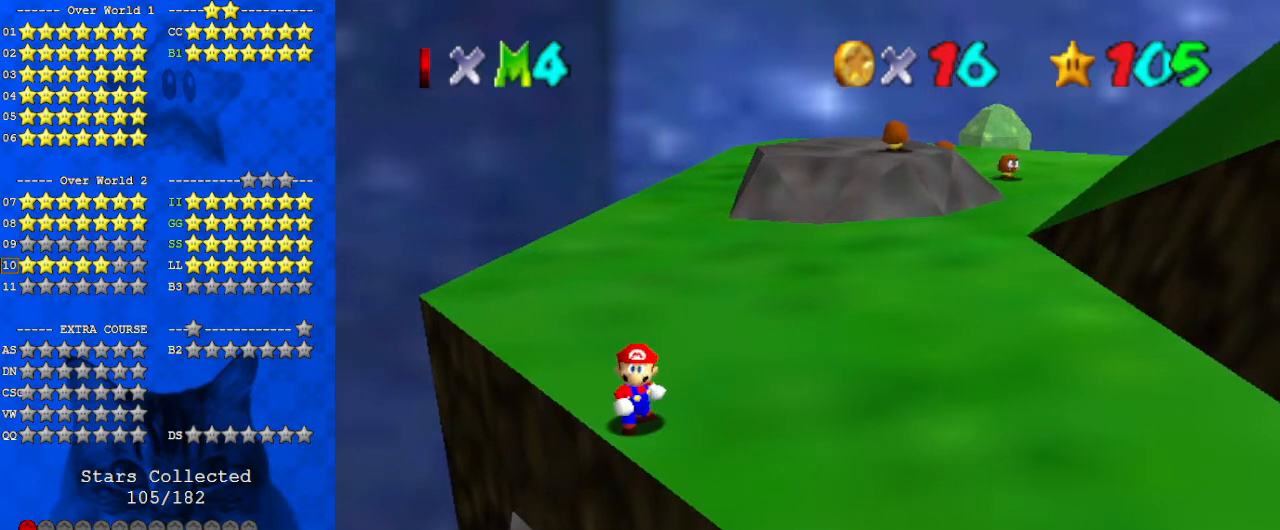
Gameplay with keyboard; each line is a JSON object with the keys held at the frame after it. "events" lists presses ("down") and releases ("up") of "a", "c", "ctrl", "d", "down", "left", "return", "right", "s", "shift", "up", "w", "x" and "y" between this image and that frame as [ms after this image, input, new state], when the widget could be followed in between. No other keys are recorded. Mouse input is not recorded.
{"keys": [], "events": []}
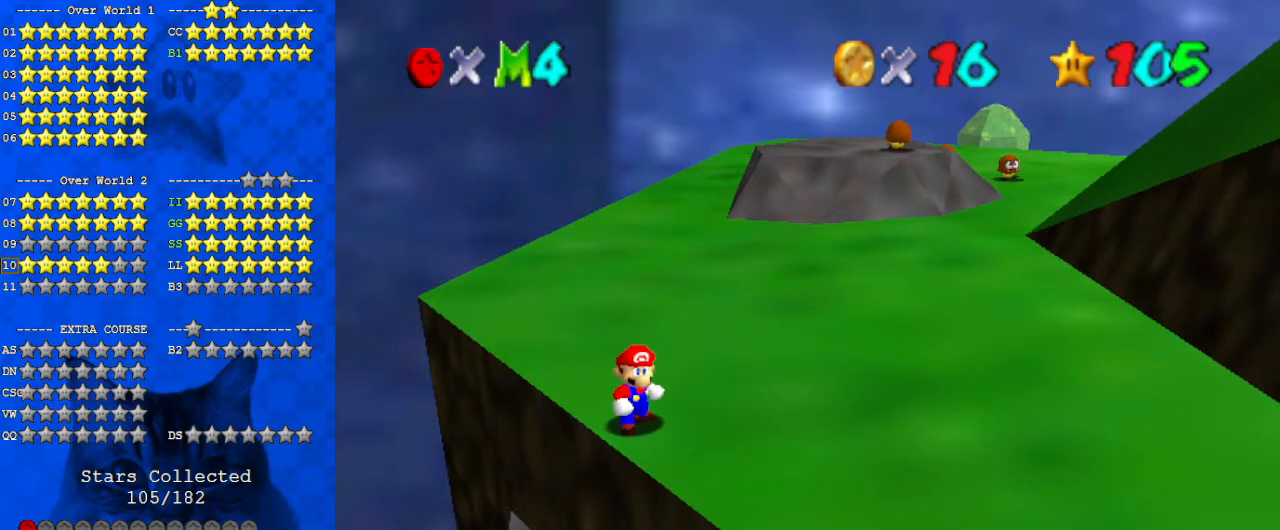
{"keys": [], "events": []}
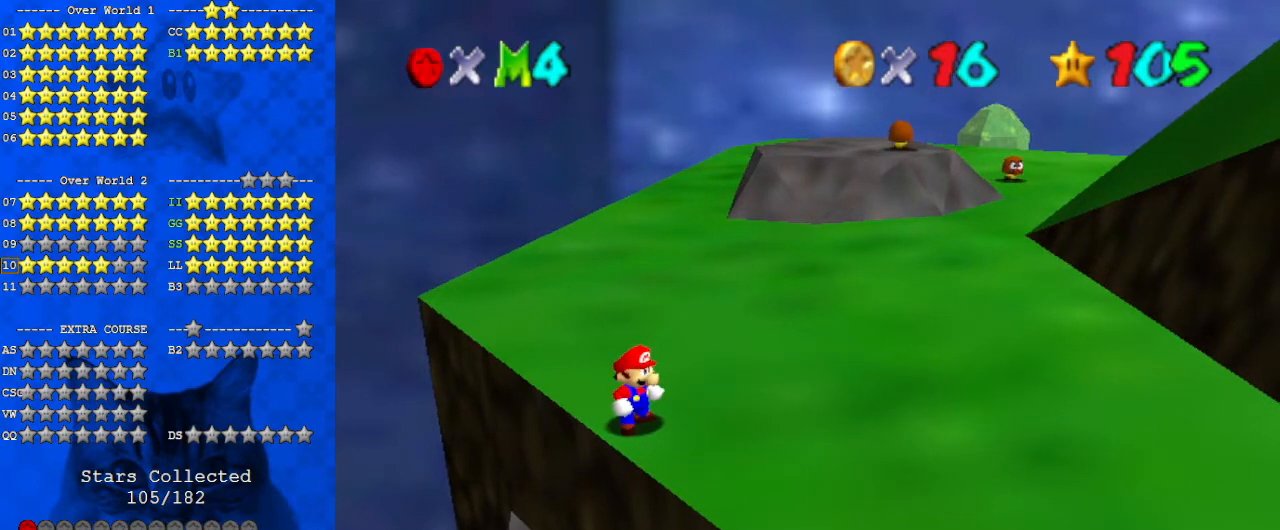
{"keys": ["left", "shift"], "events": [[333, "shift", "down"], [467, "left", "down"]]}
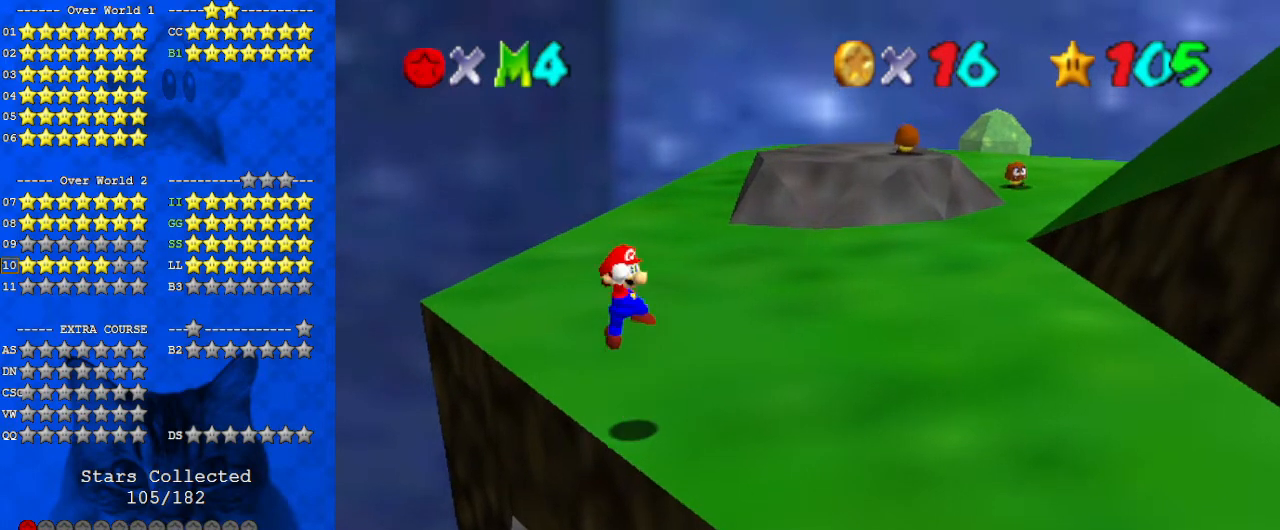
{"keys": [], "events": [[133, "shift", "up"], [200, "down", "down"], [500, "down", "up"], [500, "left", "up"]]}
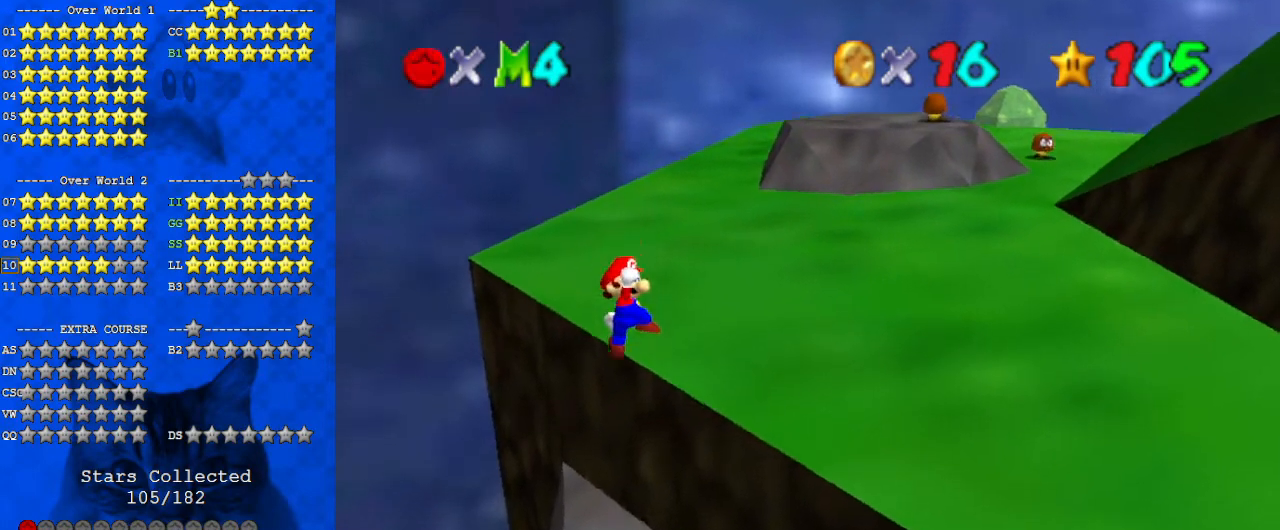
{"keys": ["left", "up"], "events": [[167, "ctrl", "down"], [167, "left", "down"], [233, "up", "down"], [267, "left", "up"], [267, "up", "up"], [300, "ctrl", "up"], [500, "left", "down"], [500, "up", "down"]]}
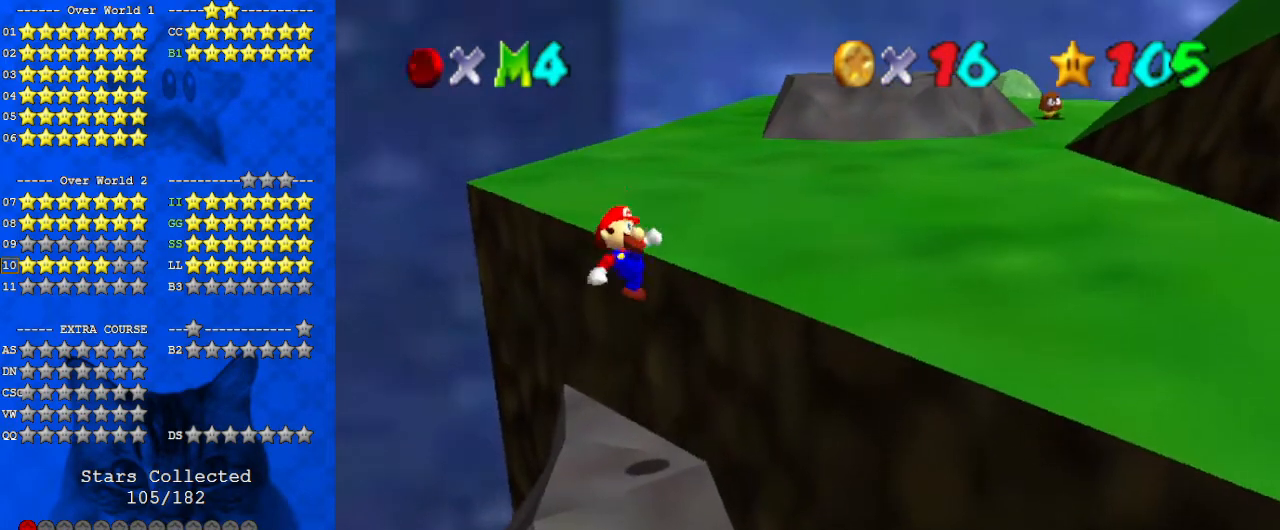
{"keys": ["a", "down", "shift"], "events": [[100, "left", "up"], [100, "up", "up"], [367, "shift", "down"], [500, "a", "down"], [500, "down", "down"]]}
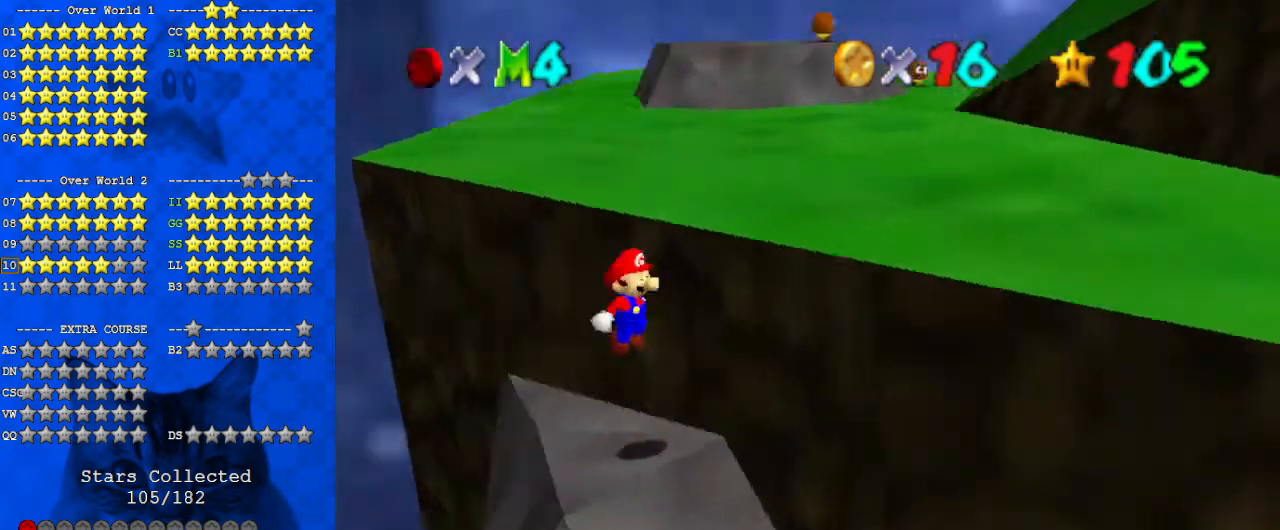
{"keys": ["right", "shift"], "events": [[100, "right", "down"], [133, "a", "up"], [367, "down", "up"]]}
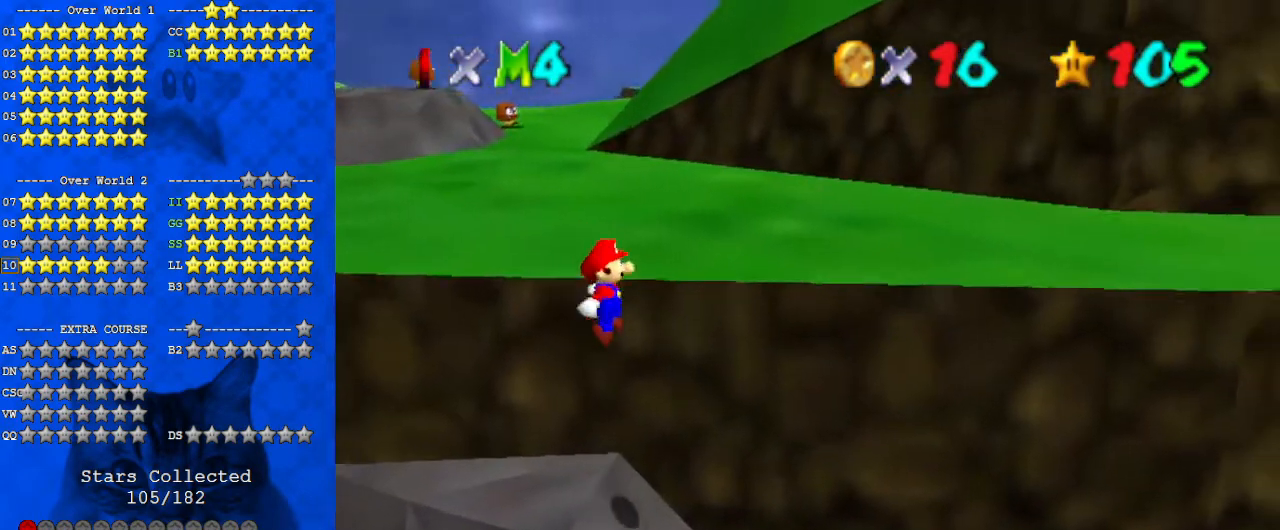
{"keys": ["d"], "events": [[33, "right", "up"], [67, "left", "down"], [200, "ctrl", "down"], [200, "down", "down"], [300, "left", "up"], [333, "ctrl", "up"], [333, "down", "up"], [333, "shift", "up"], [433, "d", "down"]]}
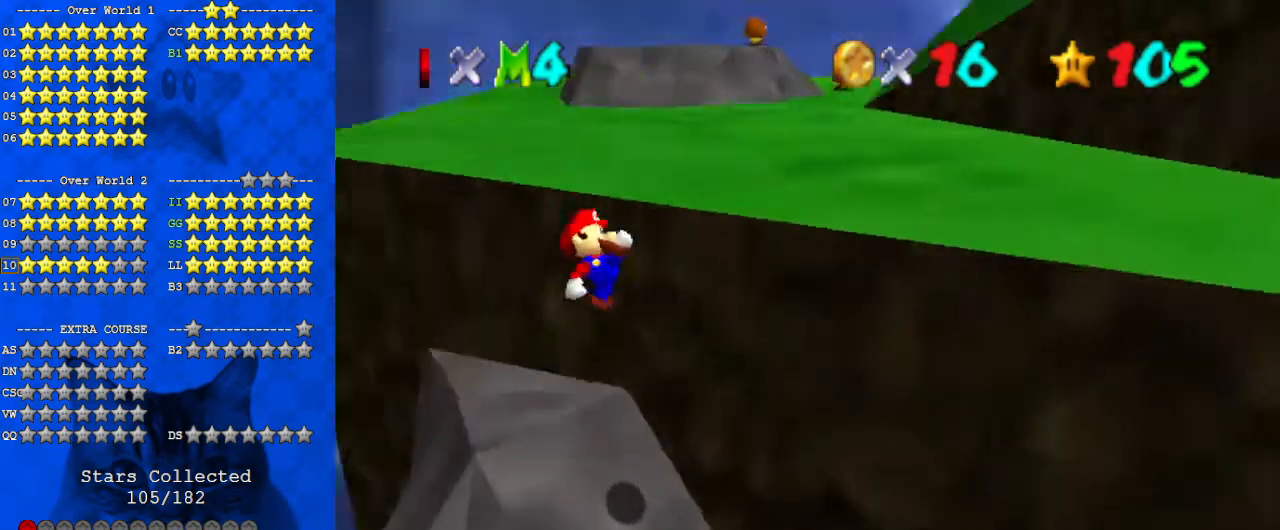
{"keys": ["up"], "events": [[67, "d", "up"], [167, "left", "down"], [200, "up", "down"], [500, "left", "up"]]}
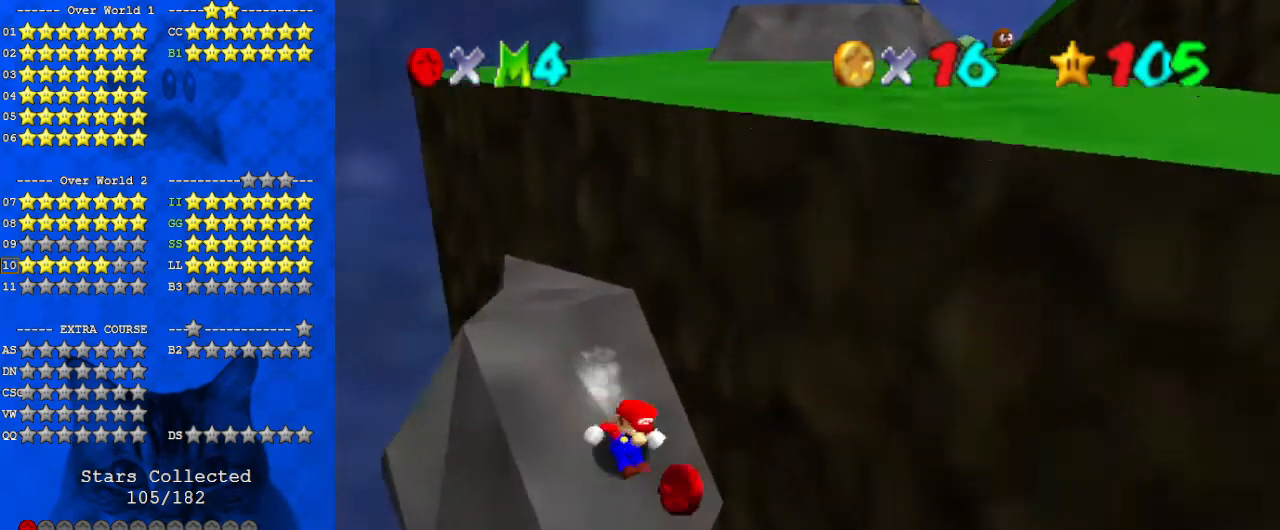
{"keys": ["left", "shift", "up"], "events": [[33, "up", "up"], [67, "shift", "down"], [133, "left", "down"], [133, "up", "down"]]}
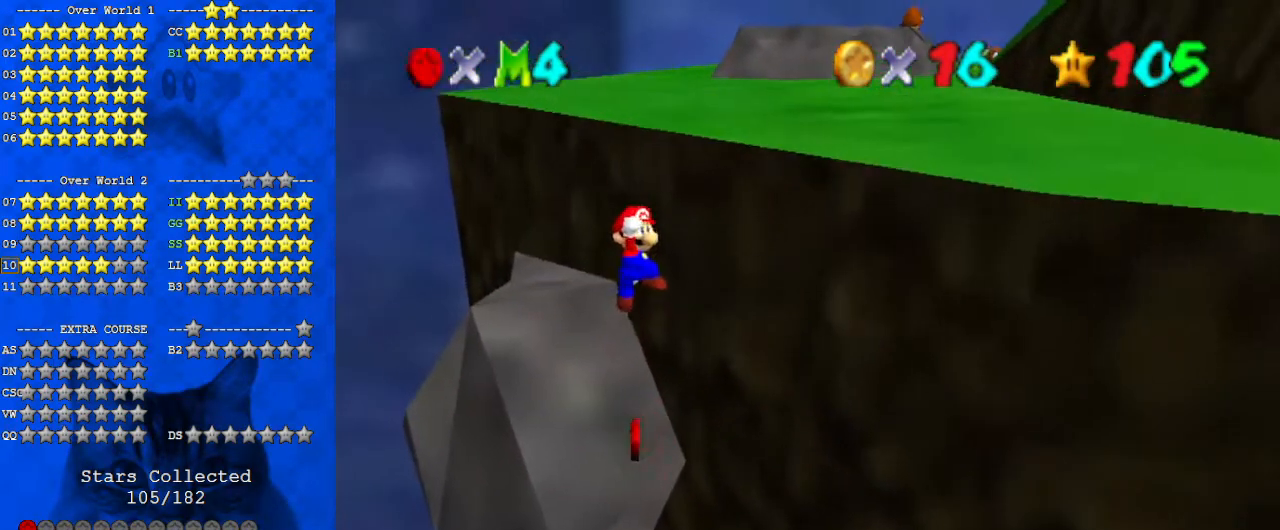
{"keys": ["ctrl", "left", "shift", "up"], "events": [[400, "ctrl", "down"]]}
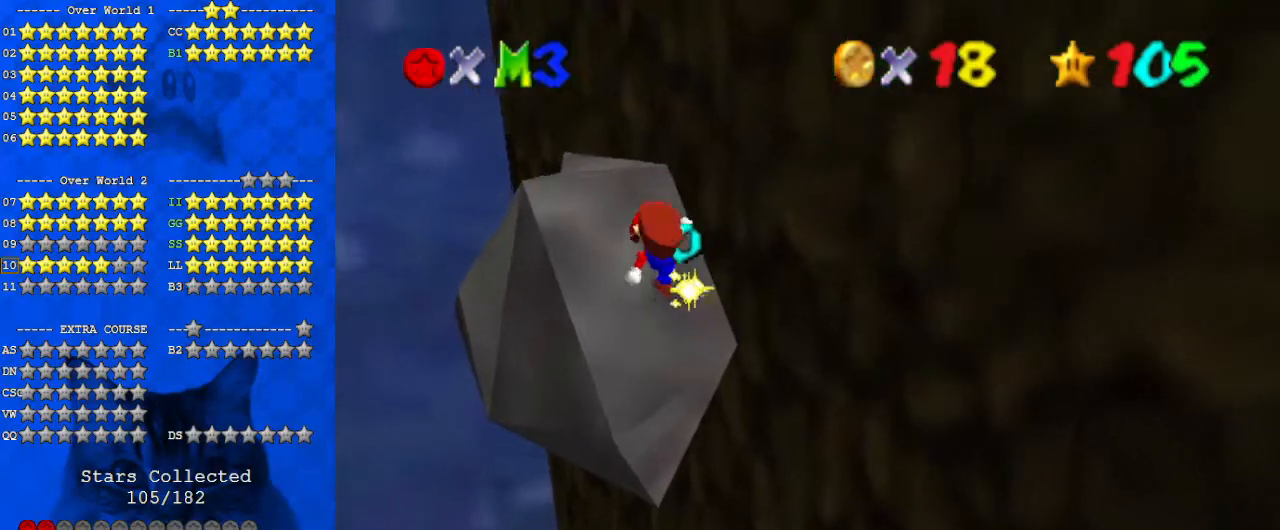
{"keys": ["left", "up"], "events": [[233, "ctrl", "up"], [333, "shift", "up"]]}
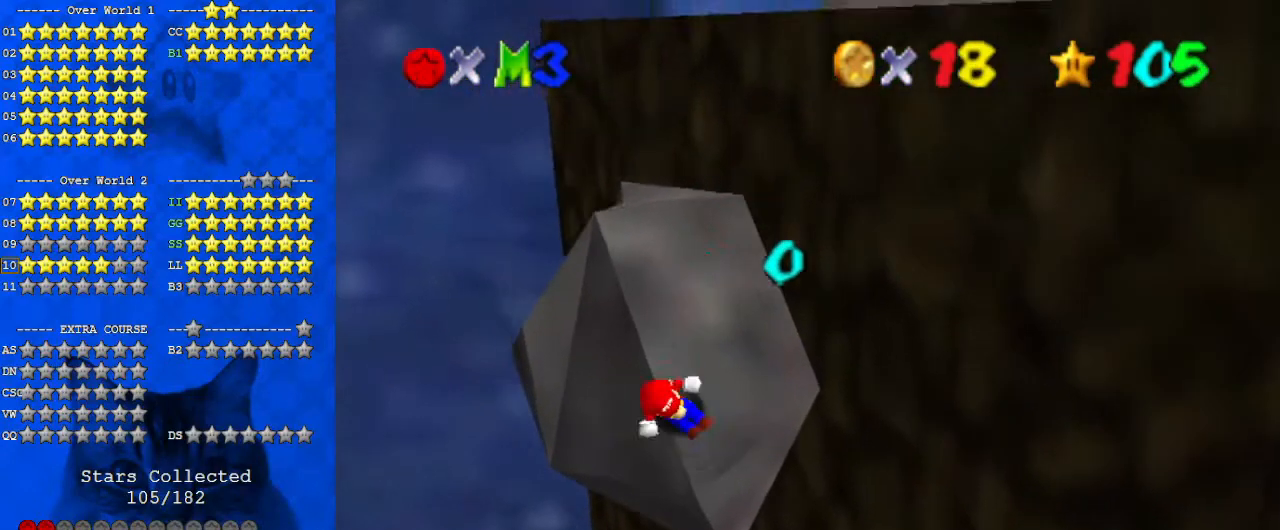
{"keys": ["shift", "up"], "events": [[67, "left", "up"], [100, "shift", "down"]]}
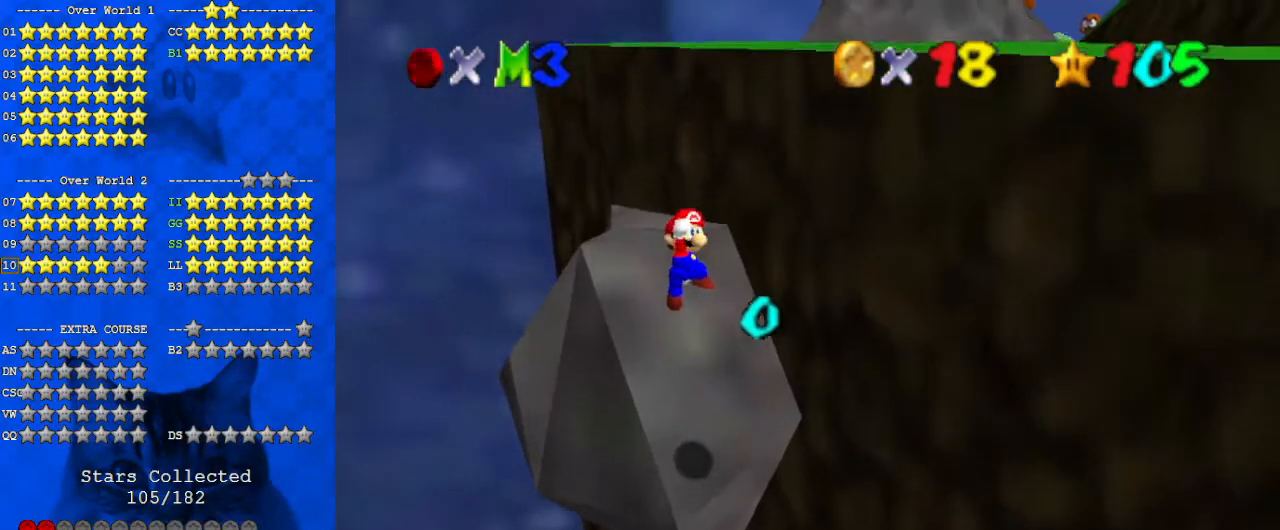
{"keys": ["up"], "events": [[133, "ctrl", "down"], [267, "shift", "up"], [300, "ctrl", "up"]]}
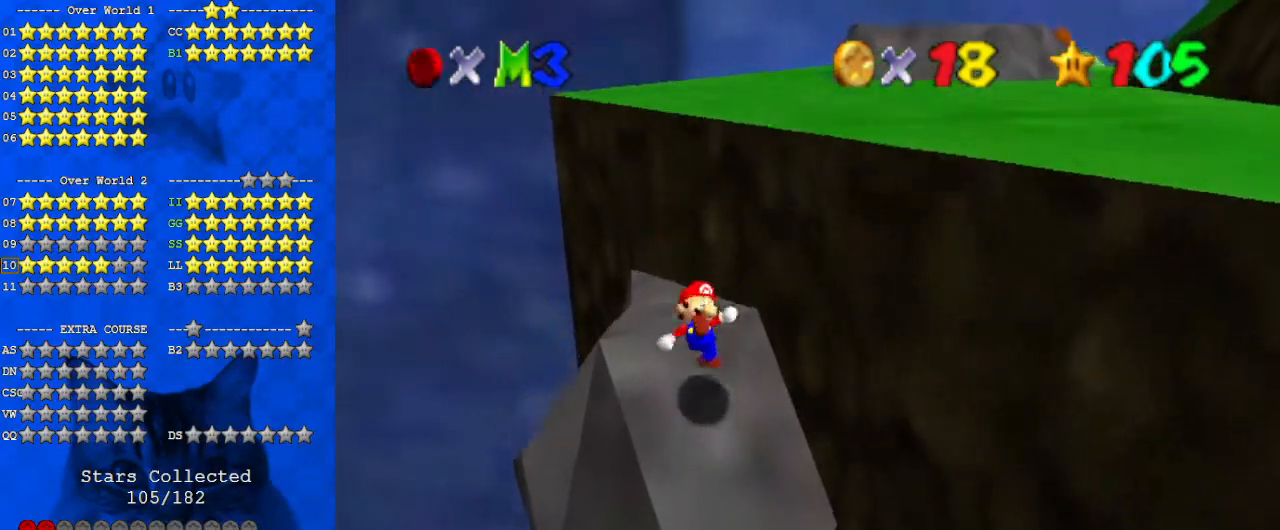
{"keys": ["shift", "up"], "events": [[267, "shift", "down"]]}
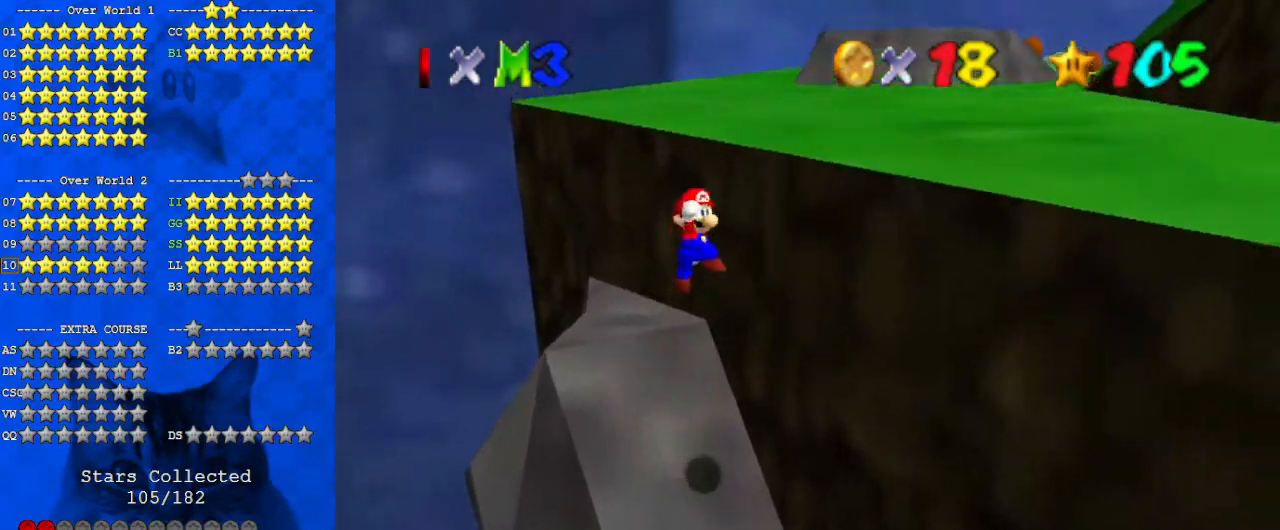
{"keys": ["ctrl", "left", "shift", "up"], "events": [[100, "left", "down"], [367, "left", "up"], [433, "ctrl", "down"], [467, "left", "down"]]}
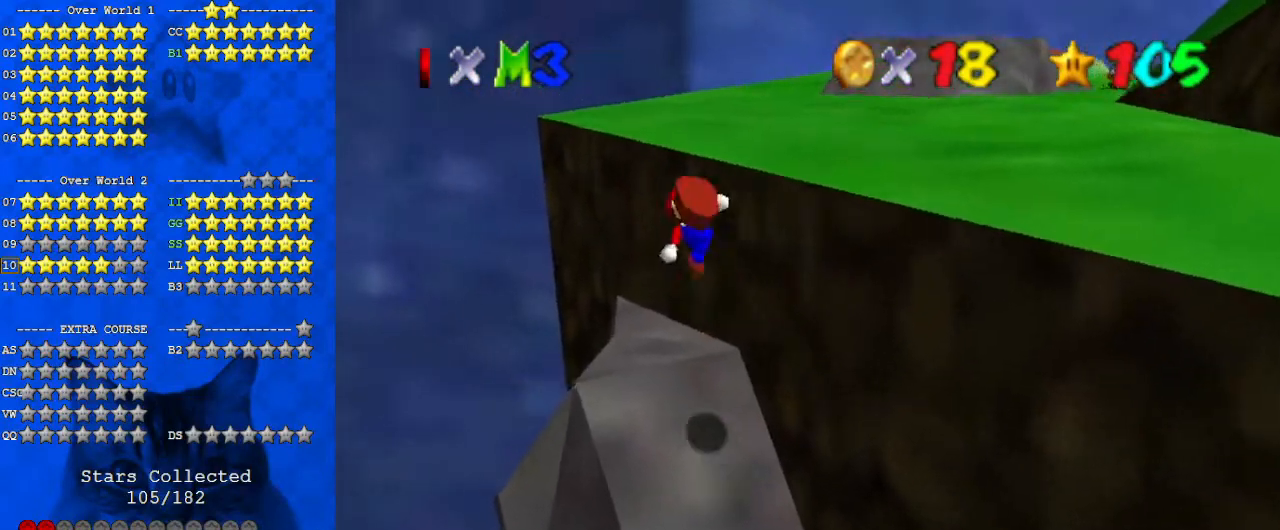
{"keys": ["shift"], "events": [[100, "ctrl", "up"], [167, "left", "up"], [167, "shift", "up"], [300, "right", "down"], [400, "right", "up"], [400, "up", "up"], [467, "shift", "down"]]}
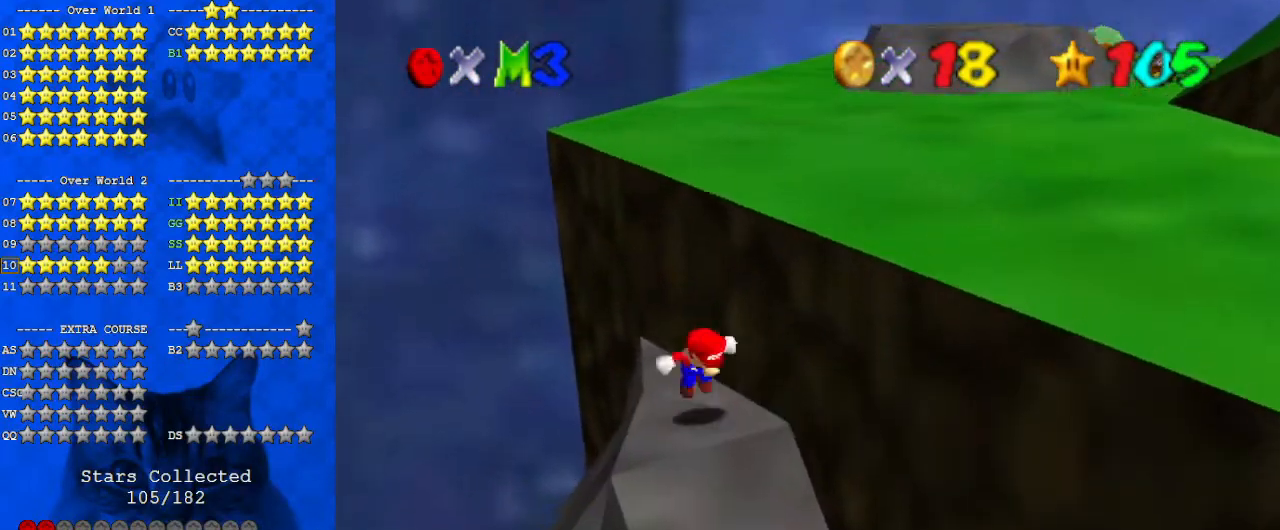
{"keys": ["ctrl", "right", "shift"], "events": [[67, "right", "down"], [267, "up", "down"], [400, "ctrl", "down"], [500, "up", "up"]]}
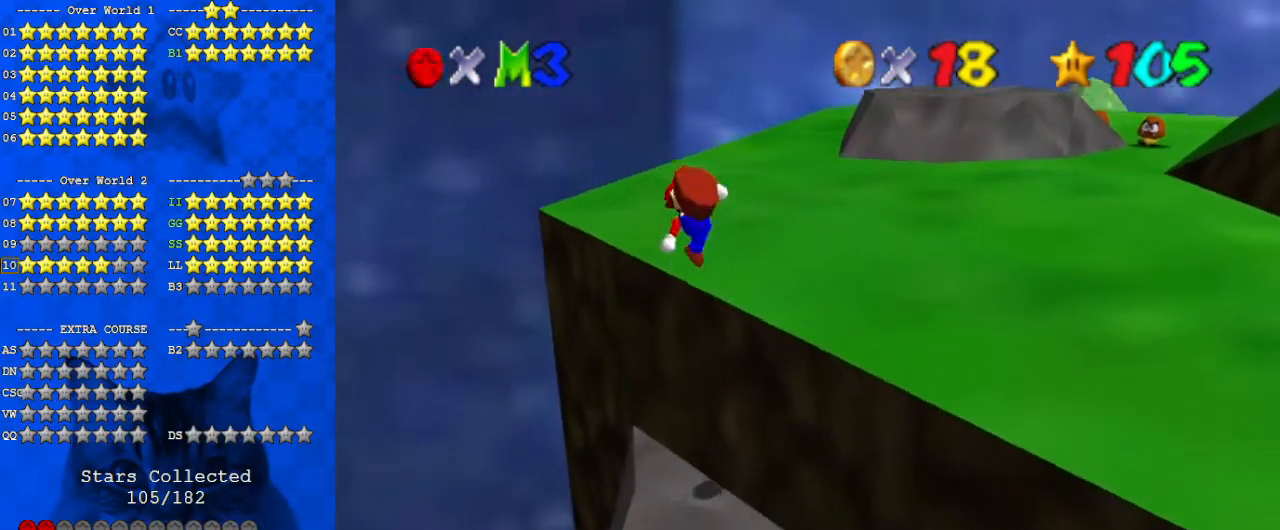
{"keys": ["right"], "events": [[133, "ctrl", "up"], [167, "shift", "up"]]}
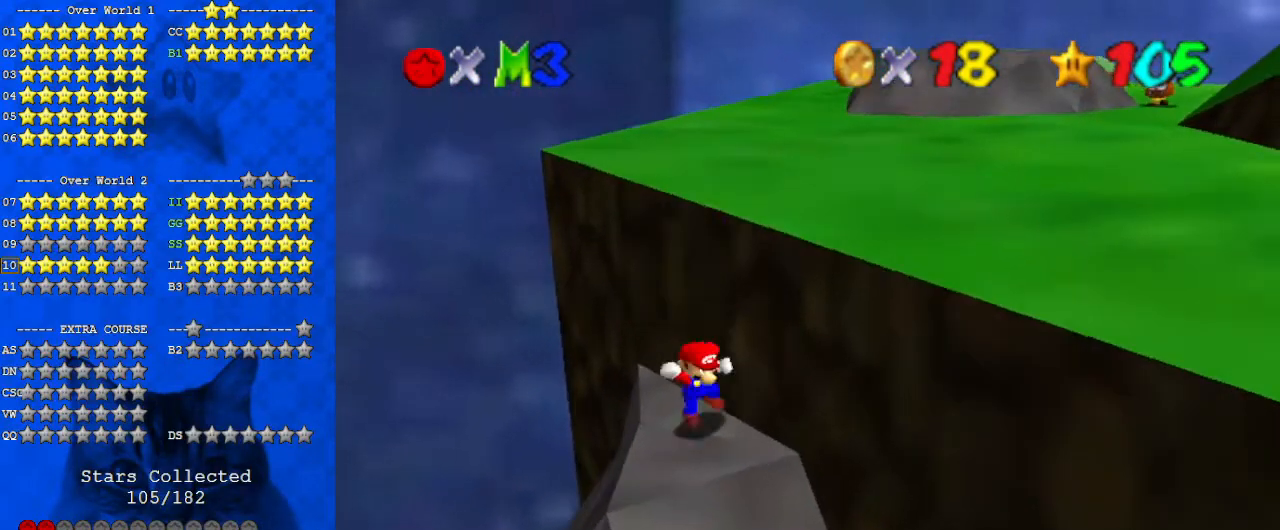
{"keys": ["right"], "events": [[67, "right", "up"], [100, "shift", "down"], [300, "right", "down"], [367, "shift", "up"]]}
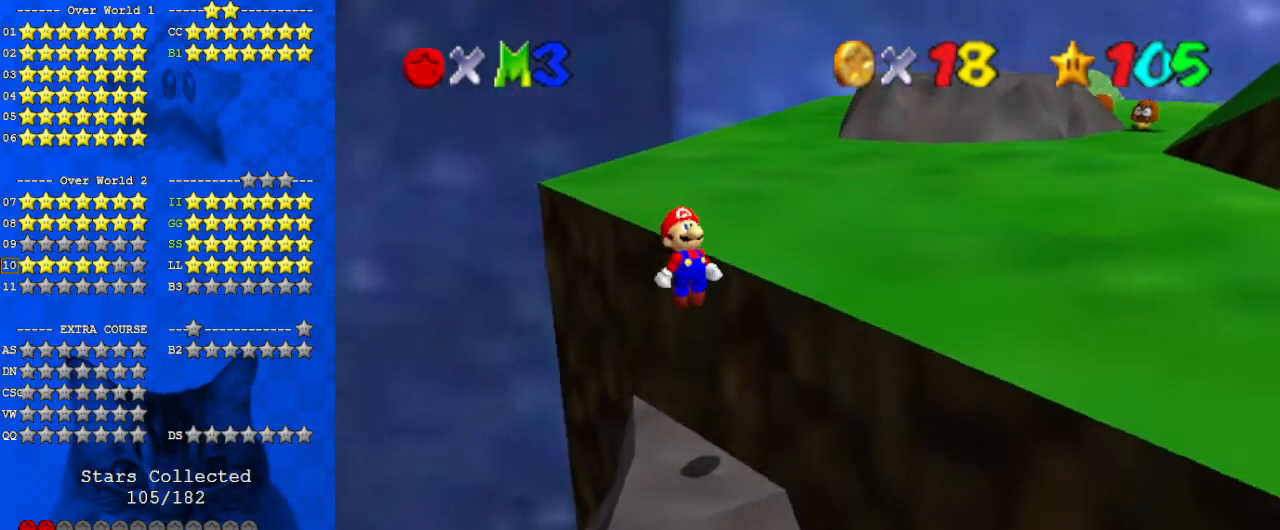
{"keys": ["right"], "events": [[33, "shift", "down"], [100, "shift", "up"], [200, "shift", "down"], [300, "shift", "up"], [333, "shift", "down"], [467, "shift", "up"]]}
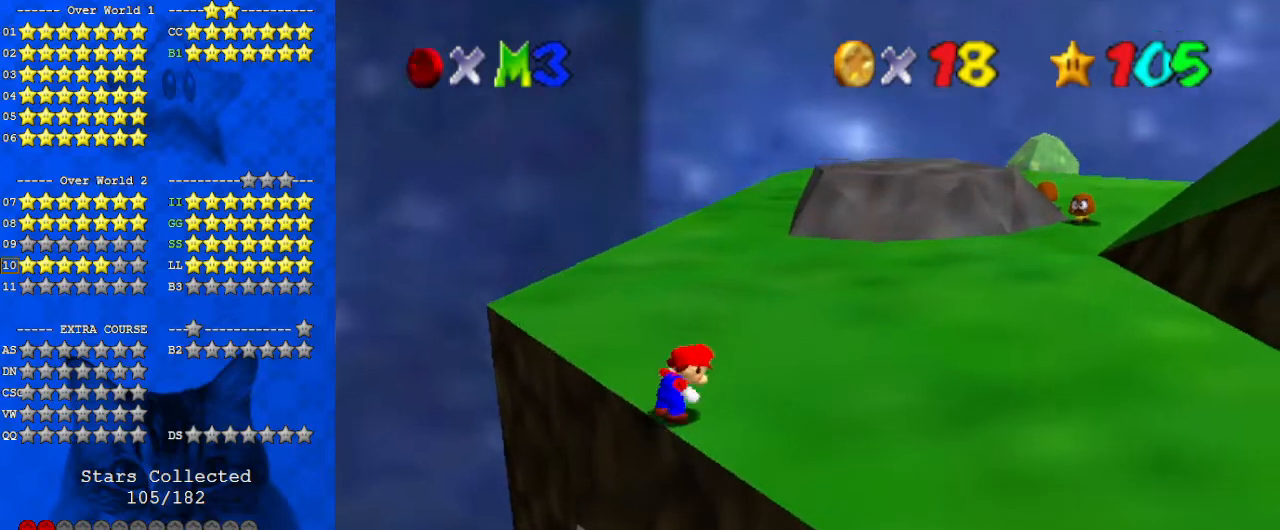
{"keys": ["shift", "up"], "events": [[67, "a", "down"], [133, "a", "up"], [133, "up", "down"], [267, "right", "up"], [500, "shift", "down"]]}
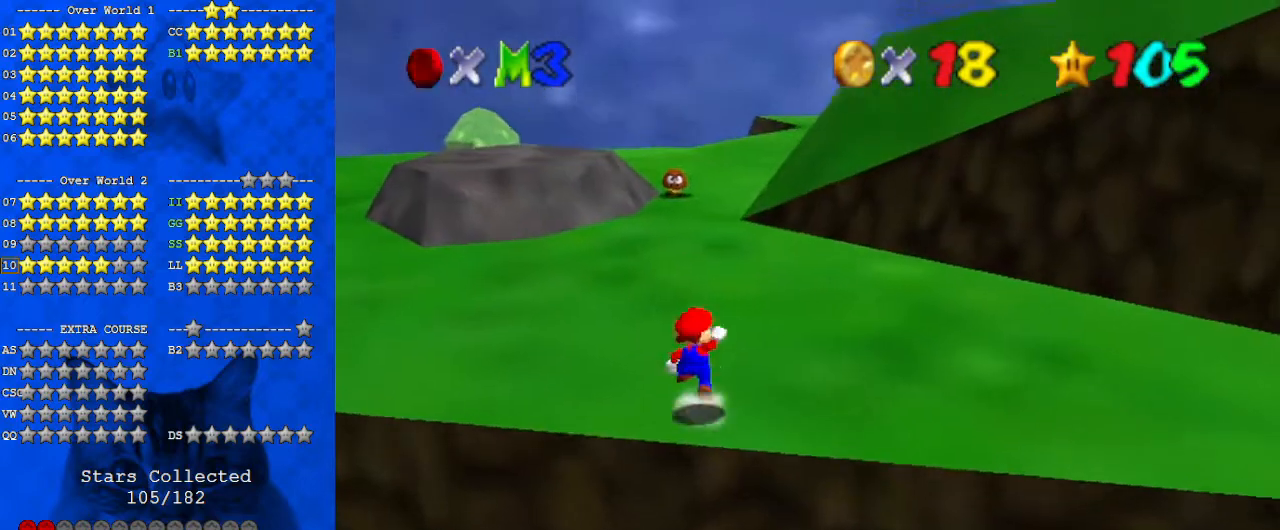
{"keys": ["up"], "events": [[133, "shift", "up"]]}
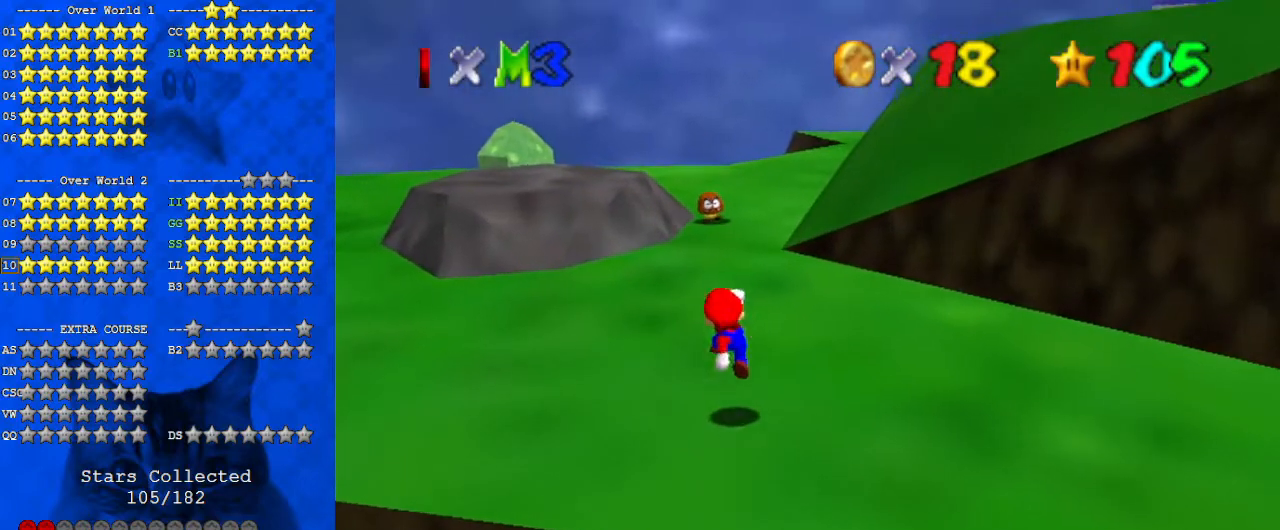
{"keys": ["up"], "events": [[33, "ctrl", "down"], [100, "shift", "down"], [200, "ctrl", "up"], [500, "shift", "up"]]}
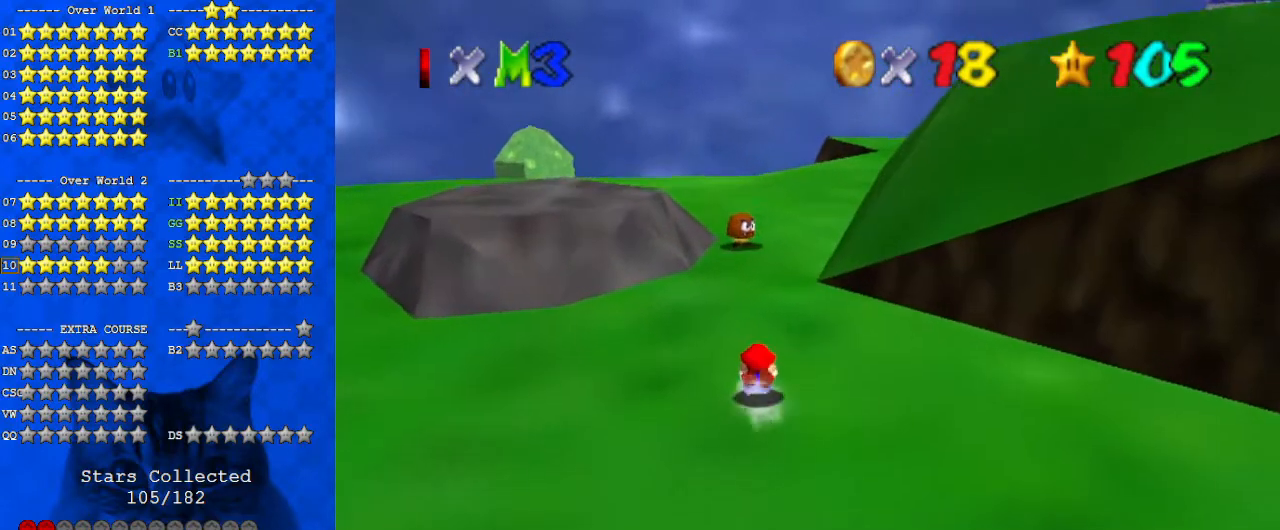
{"keys": ["up"], "events": [[167, "shift", "down"], [300, "shift", "up"]]}
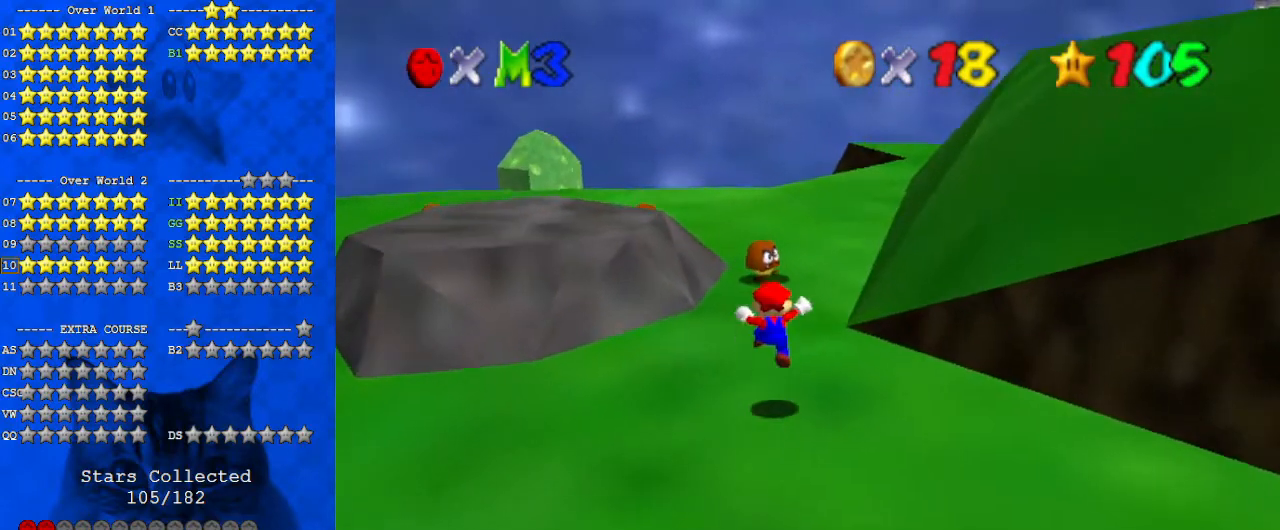
{"keys": ["up"], "events": [[400, "right", "down"], [500, "right", "up"]]}
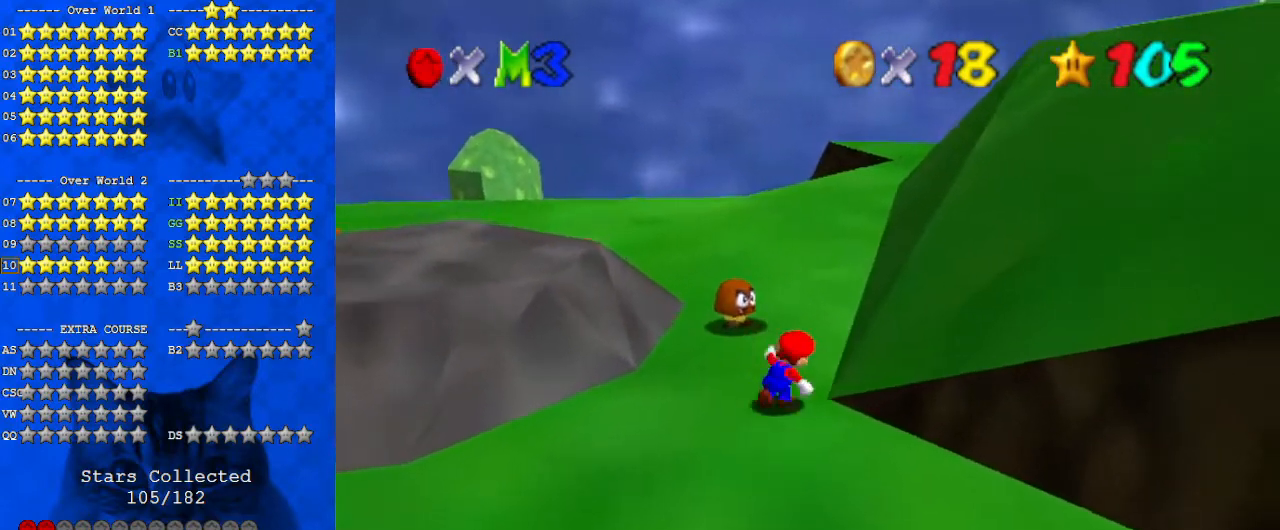
{"keys": ["right"], "events": [[167, "left", "down"], [233, "ctrl", "down"], [233, "left", "up"], [233, "shift", "down"], [233, "up", "up"], [333, "shift", "up"], [367, "ctrl", "up"], [467, "right", "down"]]}
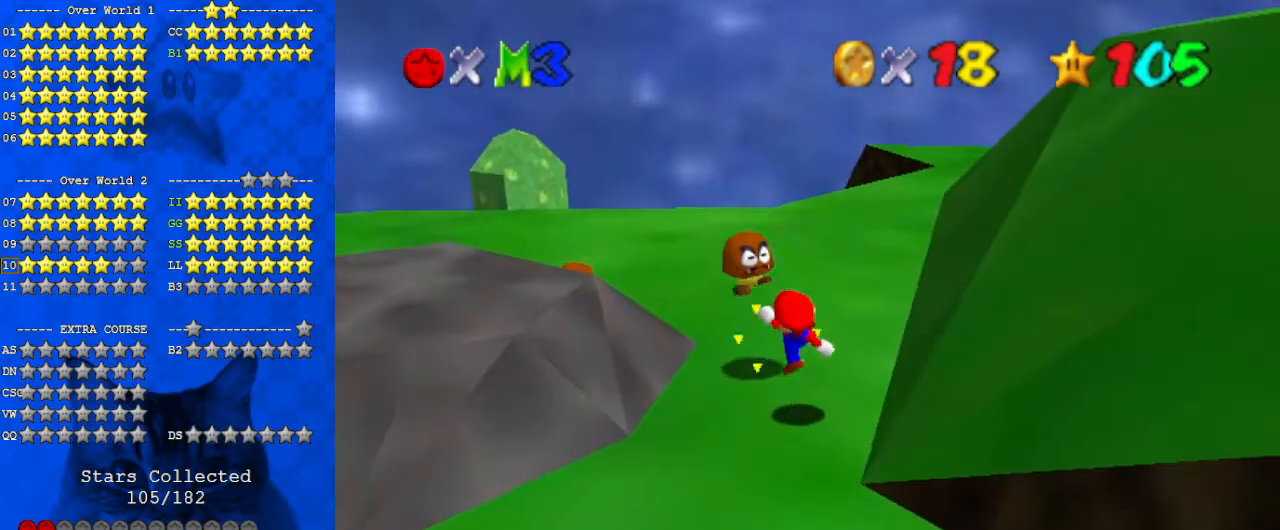
{"keys": ["left", "shift", "up"], "events": [[67, "right", "up"], [267, "up", "down"], [367, "left", "down"], [467, "shift", "down"]]}
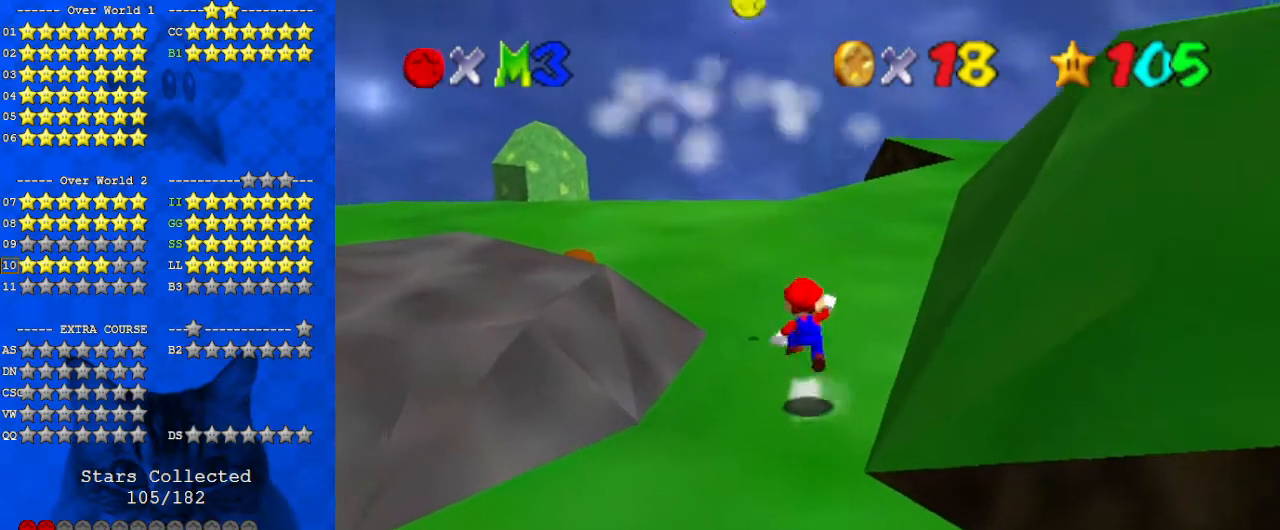
{"keys": ["ctrl", "right", "shift"], "events": [[33, "left", "up"], [200, "right", "down"], [267, "right", "up"], [300, "up", "up"], [333, "ctrl", "down"], [400, "right", "down"]]}
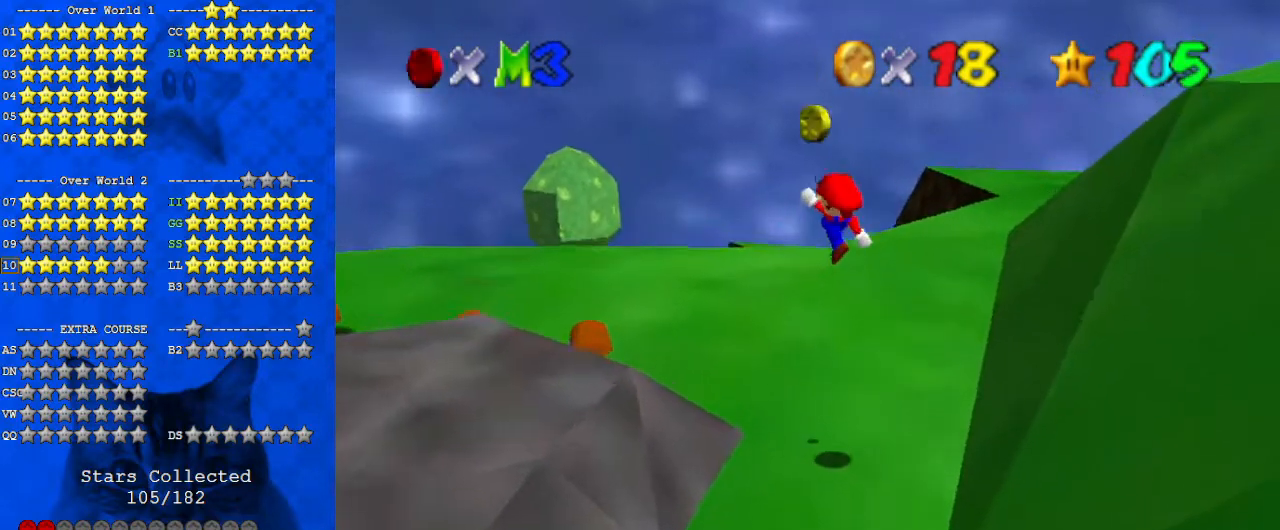
{"keys": [], "events": [[33, "ctrl", "up"], [67, "shift", "up"], [267, "right", "up"], [300, "d", "down"], [367, "d", "up"]]}
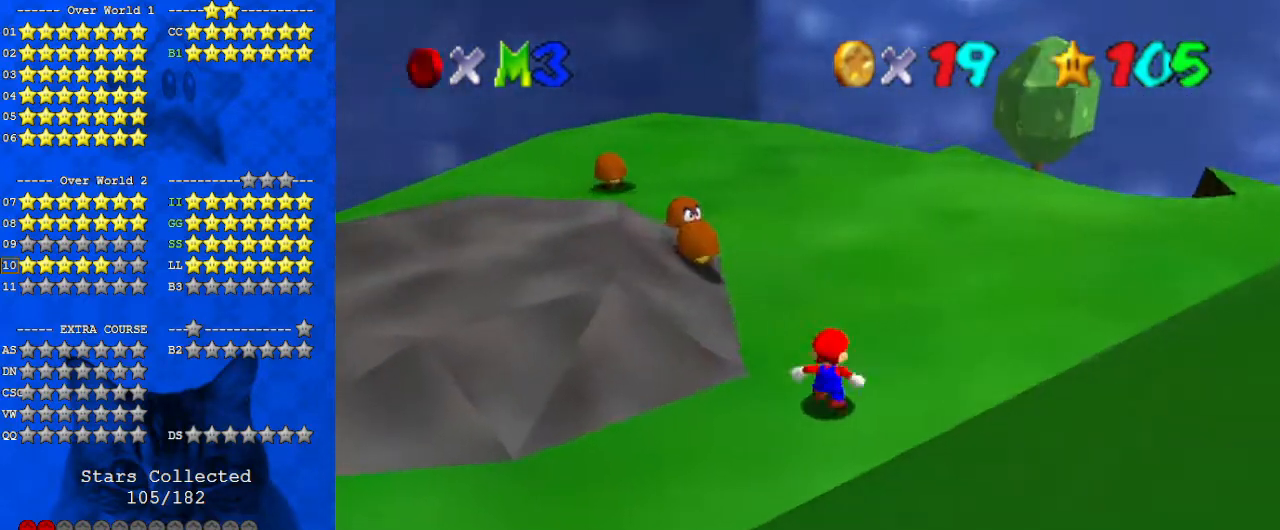
{"keys": ["shift", "up"], "events": [[33, "up", "down"], [400, "left", "down"], [467, "shift", "down"], [500, "left", "up"]]}